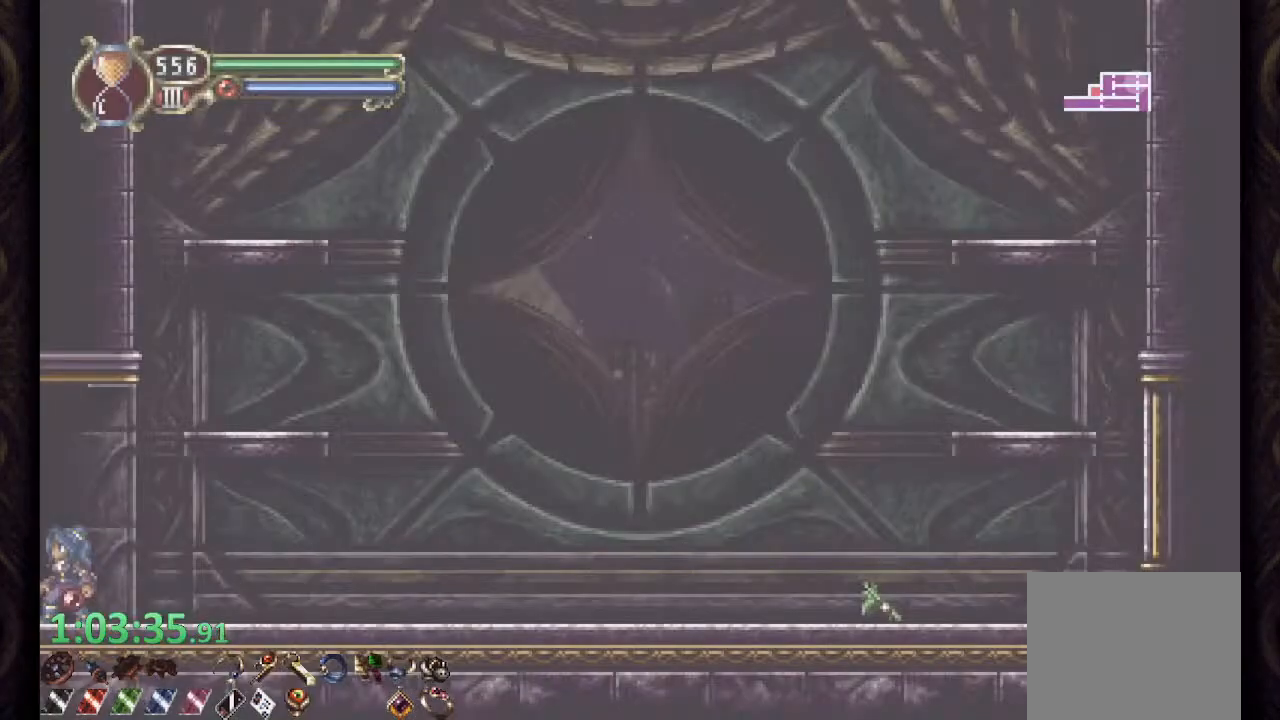
Gameplay with a controller (PlayStation layout); each line is a JSON object with the inputs held at the frame after it. "events" lists button and stick changes between this image and that frame as [ms after this image, input, new state], when the widget could be followed in between.
{"buttons": [], "left_stick": "right", "right_stick": "center", "events": [[467, "left_stick", "right"]]}
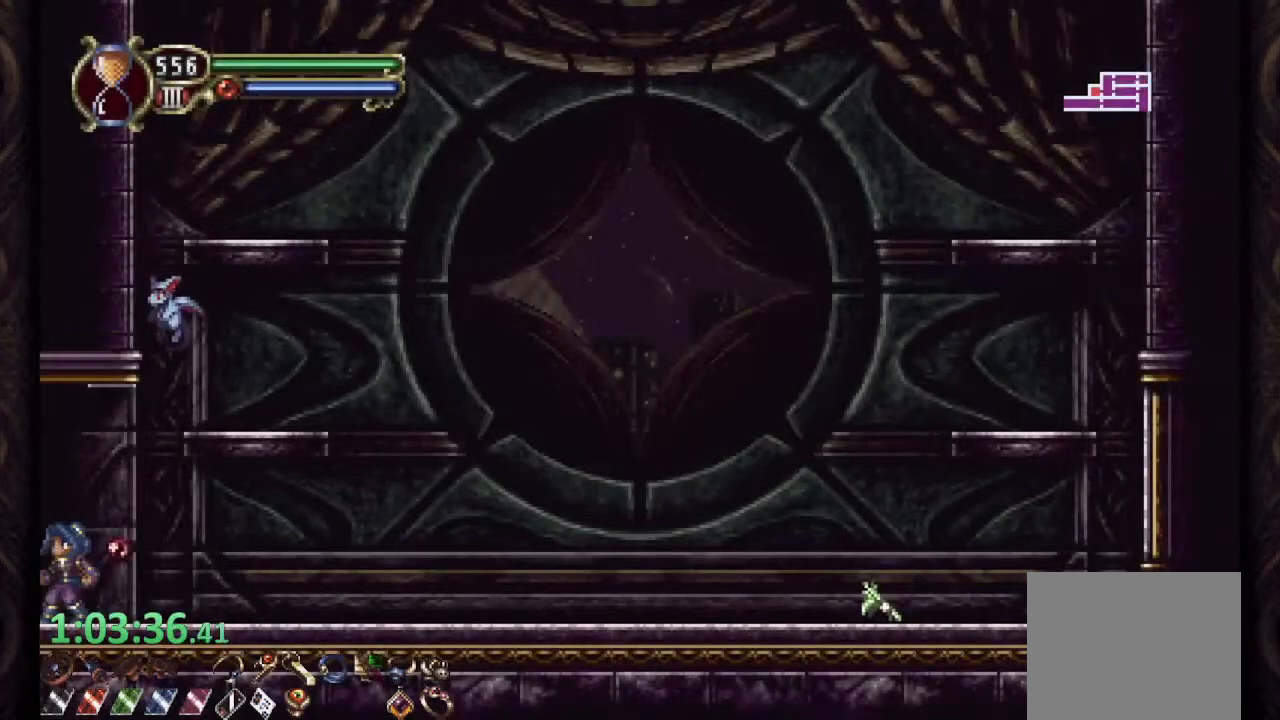
{"buttons": [], "left_stick": "up-left", "right_stick": "center", "events": [[33, "R1", "down"], [367, "R1", "up"], [400, "left_stick", "up-left"]]}
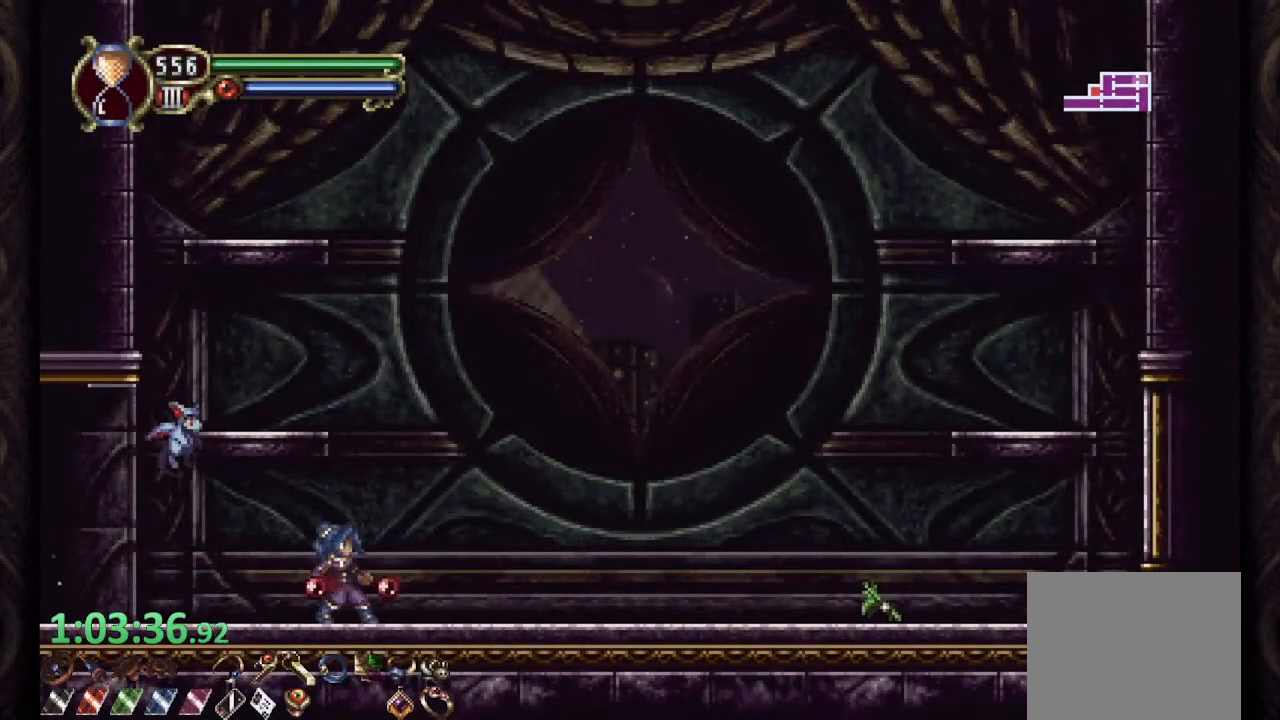
{"buttons": ["R1"], "left_stick": "left", "right_stick": "center", "events": [[17, "R1", "down"], [167, "left_stick", "left"]]}
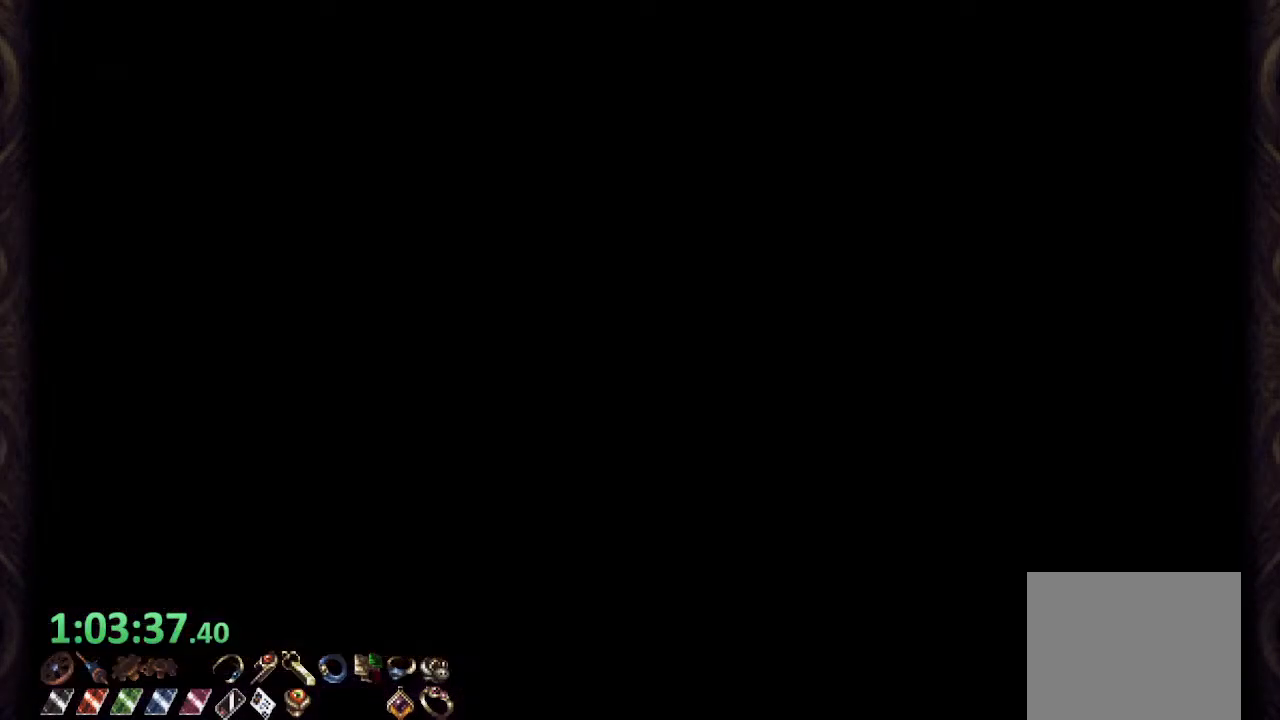
{"buttons": ["CROSS", "R1"], "left_stick": "left", "right_stick": "center", "events": [[167, "CROSS", "down"]]}
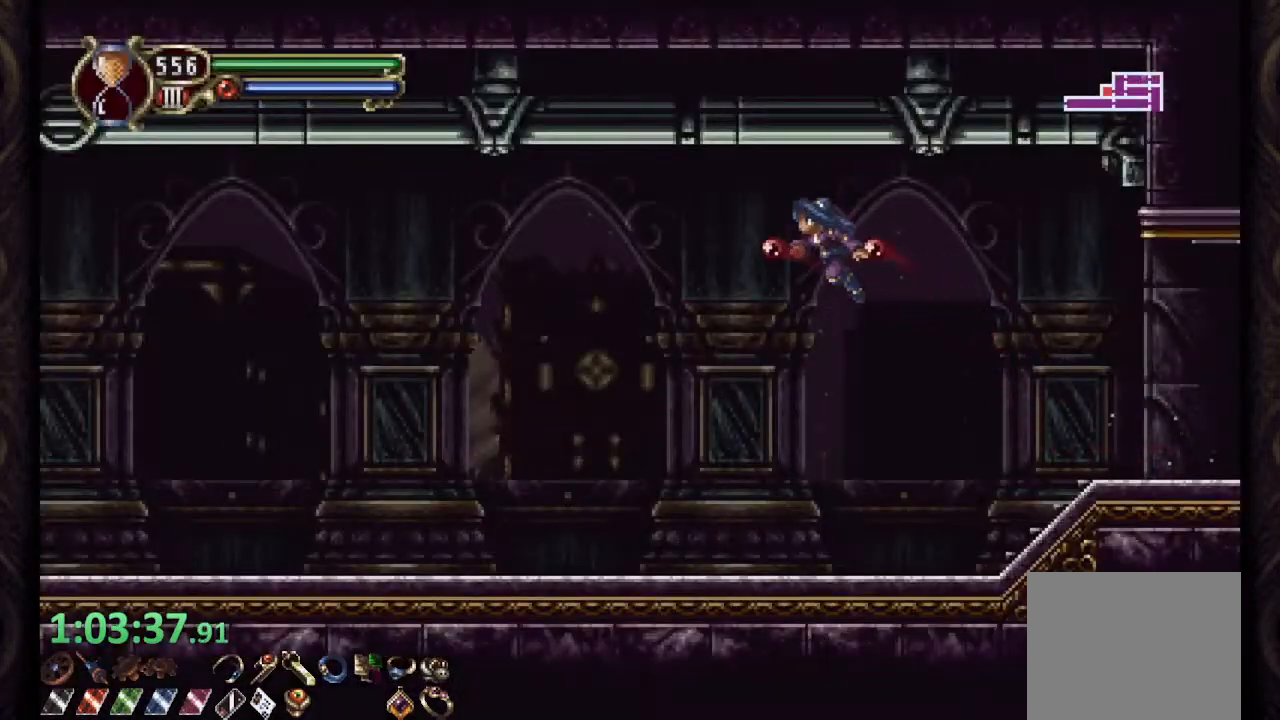
{"buttons": ["CROSS", "R1"], "left_stick": "center", "right_stick": "center", "events": [[50, "CROSS", "up"], [83, "left_stick", "center"], [417, "CROSS", "down"]]}
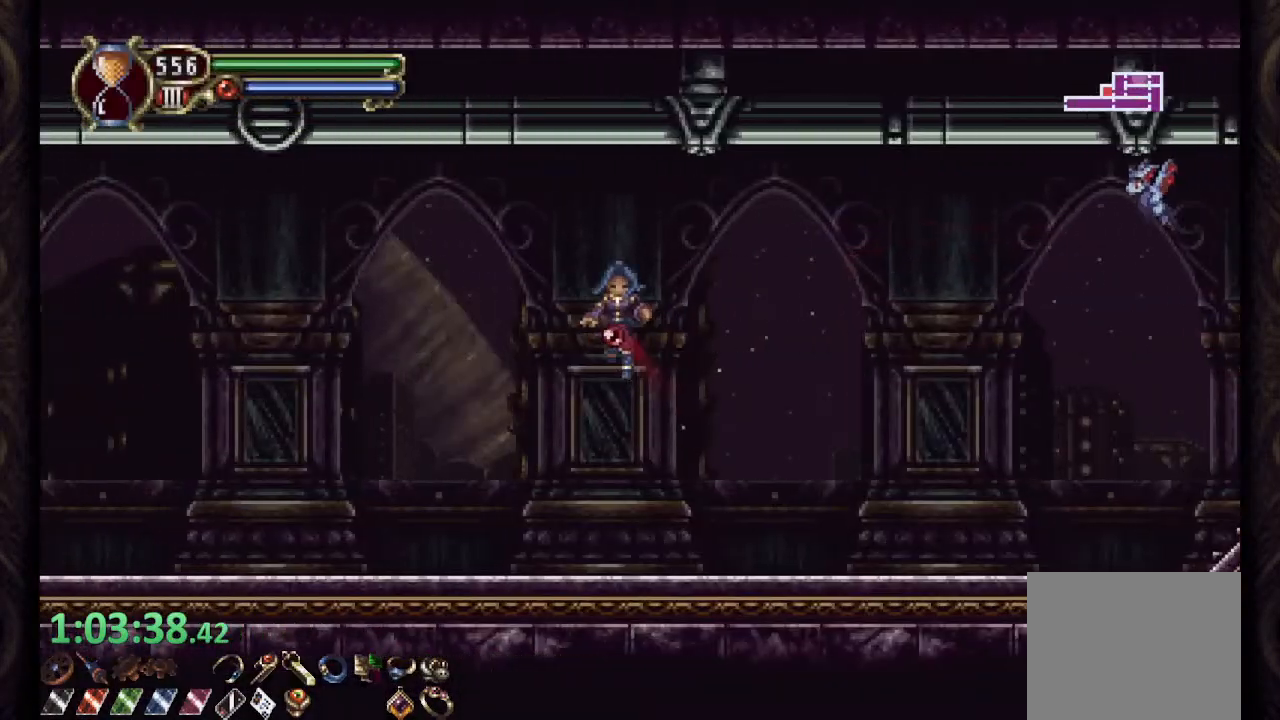
{"buttons": ["R1"], "left_stick": "center", "right_stick": "center", "events": [[283, "CROSS", "up"]]}
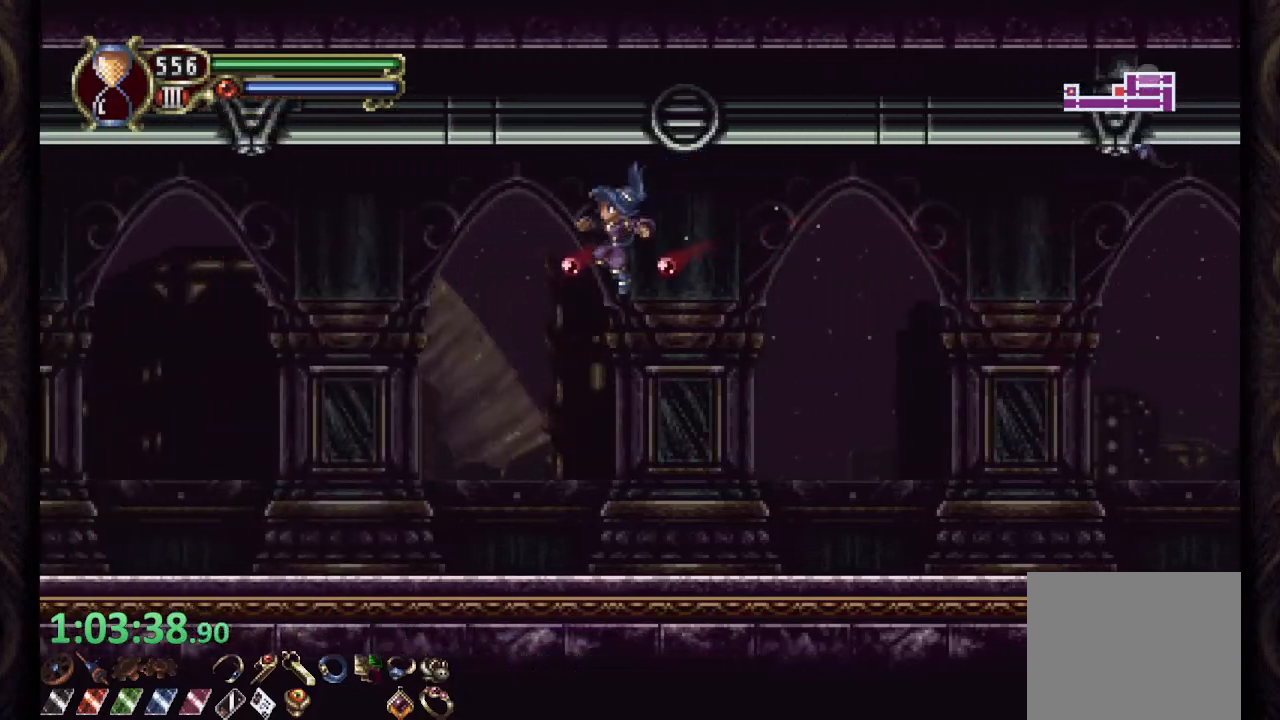
{"buttons": ["CROSS", "R1"], "left_stick": "left", "right_stick": "center", "events": [[117, "left_stick", "left"], [333, "CROSS", "down"]]}
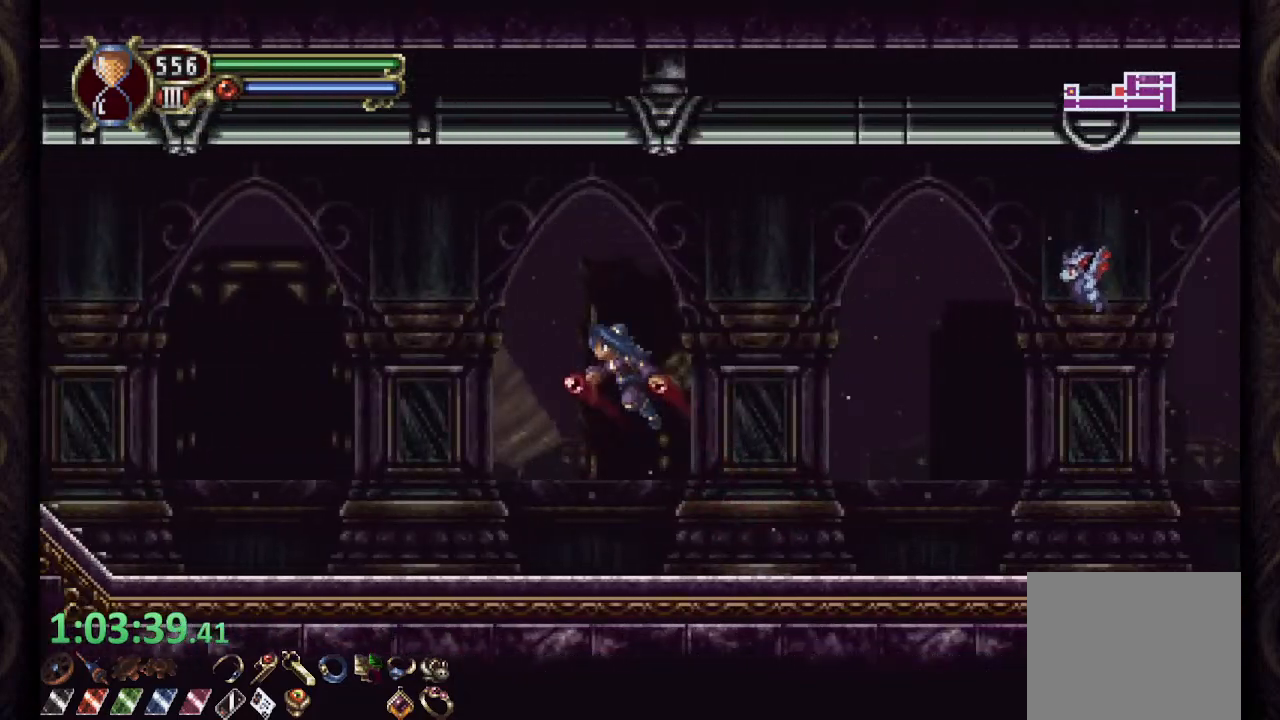
{"buttons": ["R1"], "left_stick": "left", "right_stick": "center", "events": [[233, "CROSS", "up"]]}
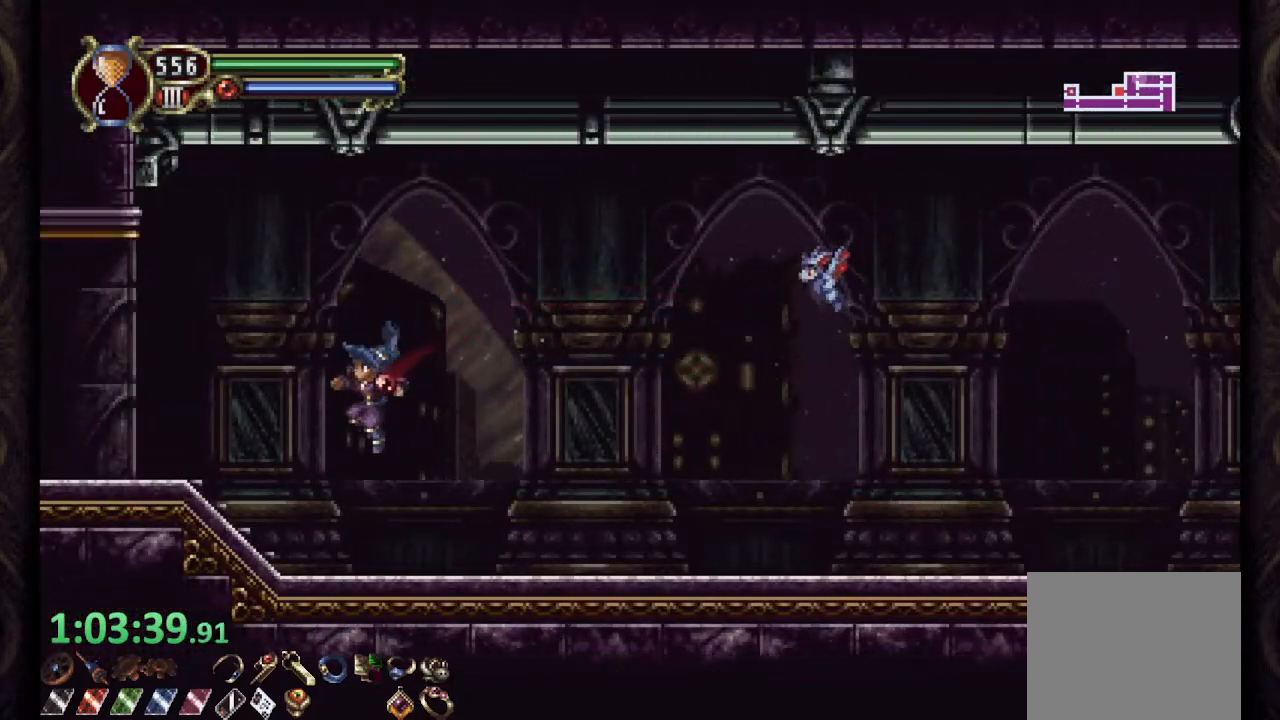
{"buttons": ["CROSS", "R1"], "left_stick": "left", "right_stick": "center", "events": [[50, "CROSS", "down"], [117, "CROSS", "up"], [500, "CROSS", "down"]]}
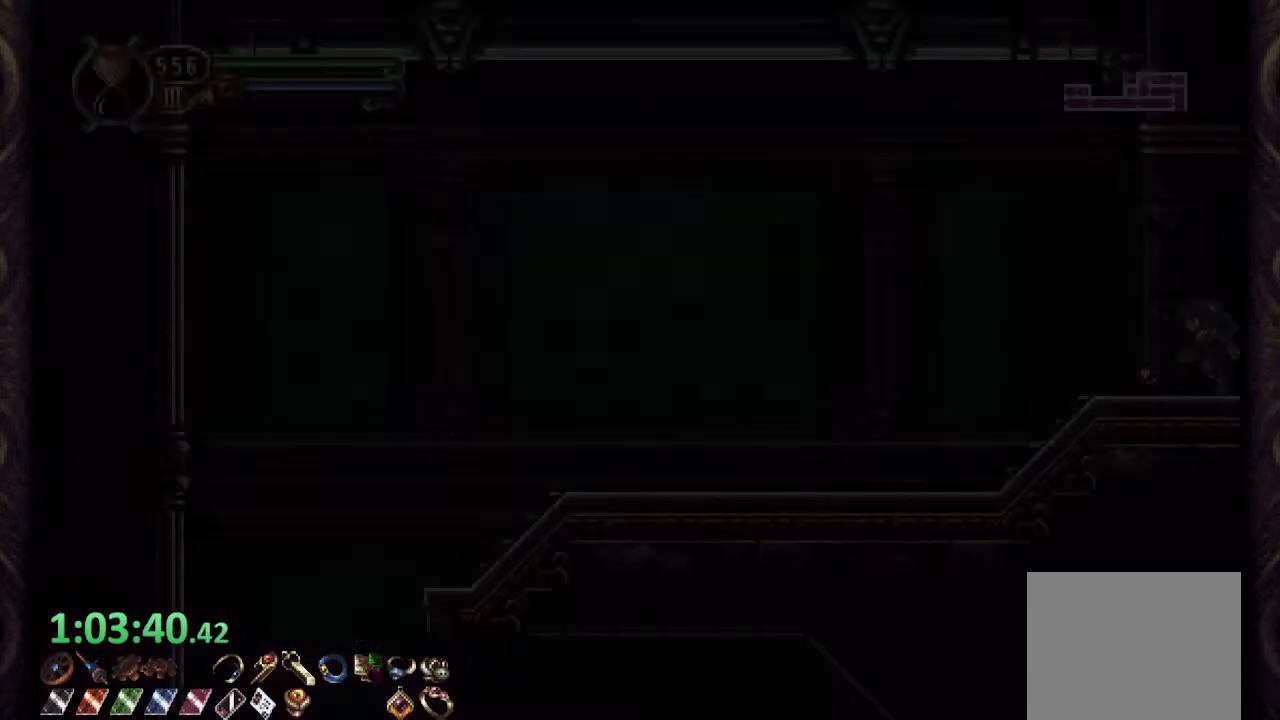
{"buttons": ["R1"], "left_stick": "left", "right_stick": "center", "events": [[250, "CROSS", "up"]]}
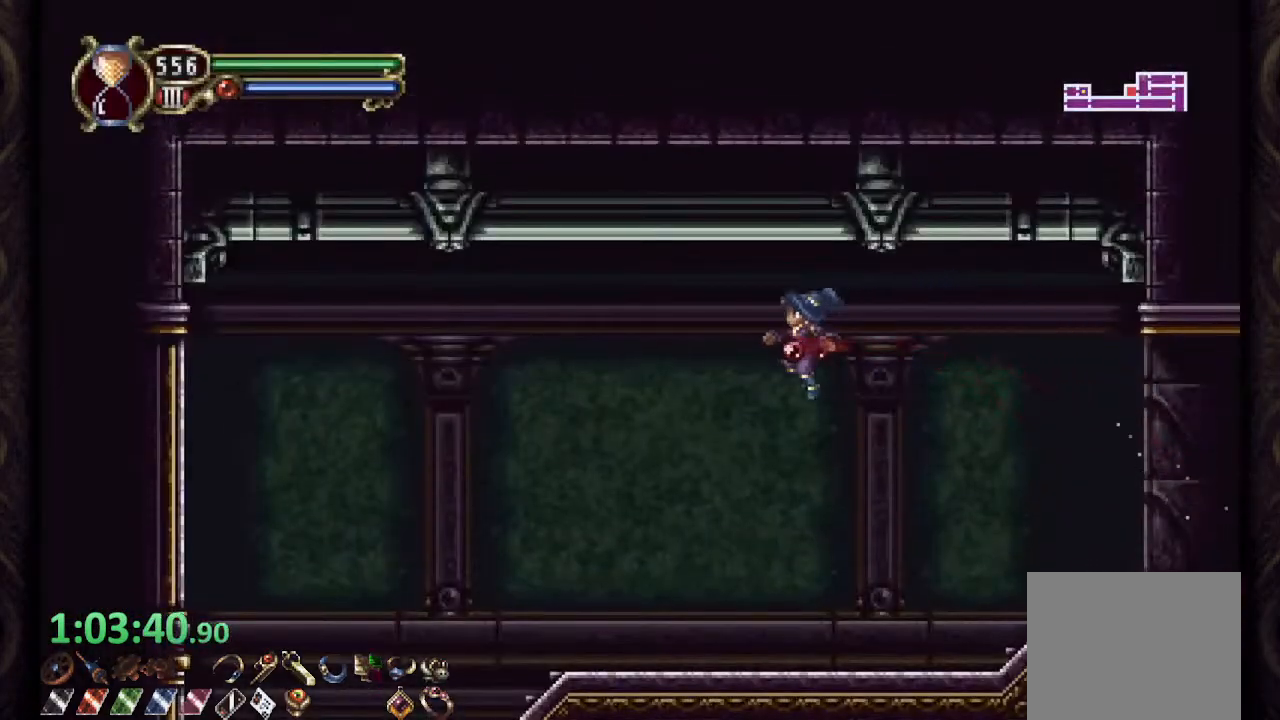
{"buttons": [], "left_stick": "left", "right_stick": "center", "events": [[167, "CROSS", "down"], [217, "CROSS", "up"], [467, "R1", "up"]]}
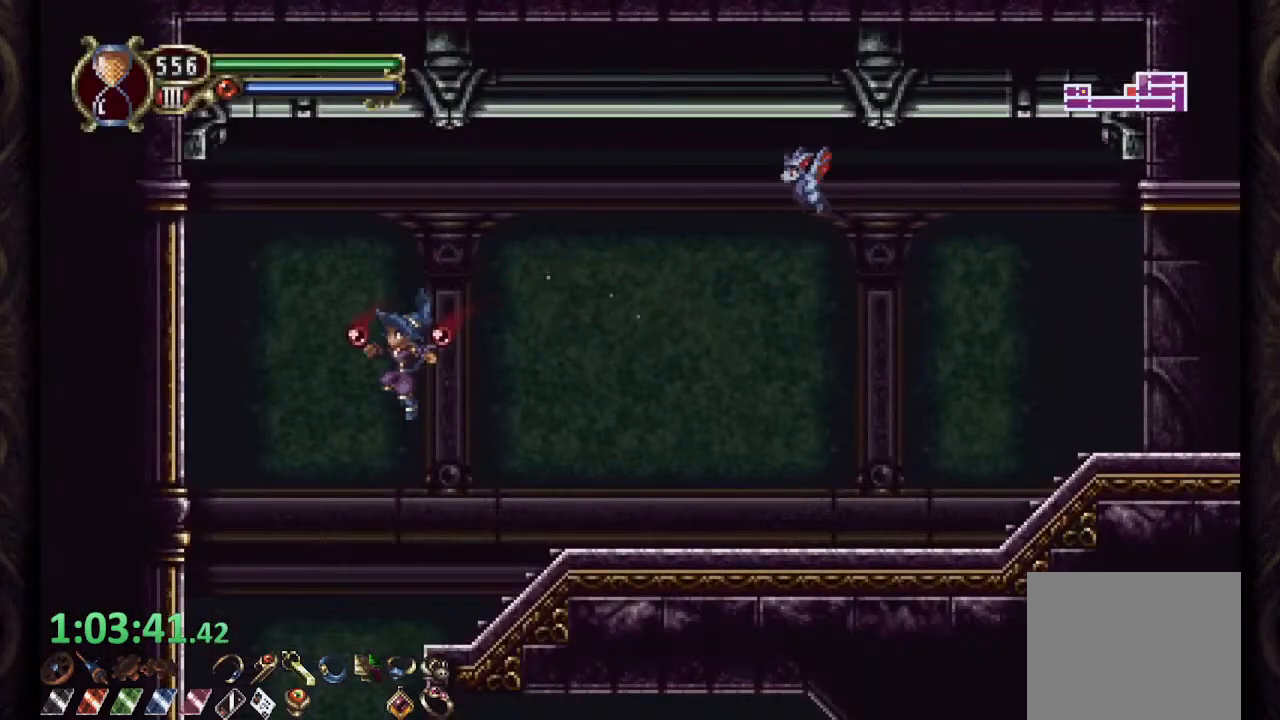
{"buttons": ["R1"], "left_stick": "right", "right_stick": "center", "events": [[233, "left_stick", "right"], [283, "R1", "down"]]}
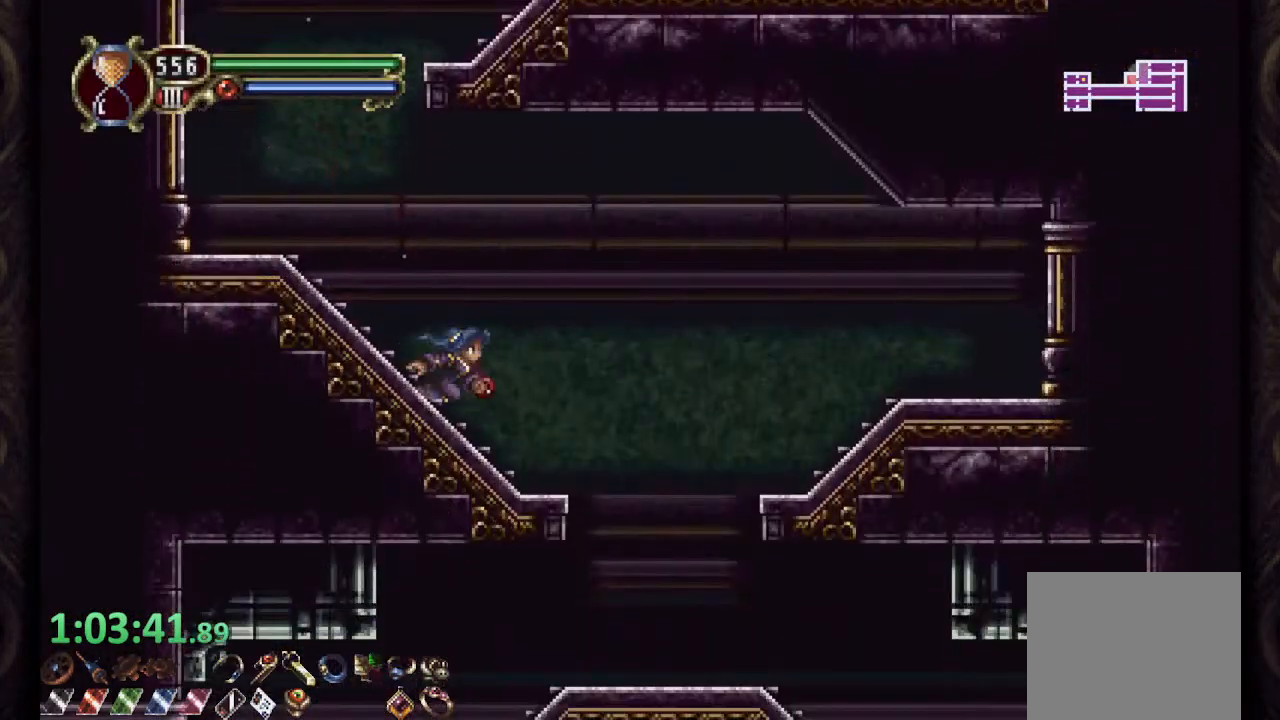
{"buttons": [], "left_stick": "right", "right_stick": "center", "events": [[367, "R1", "up"]]}
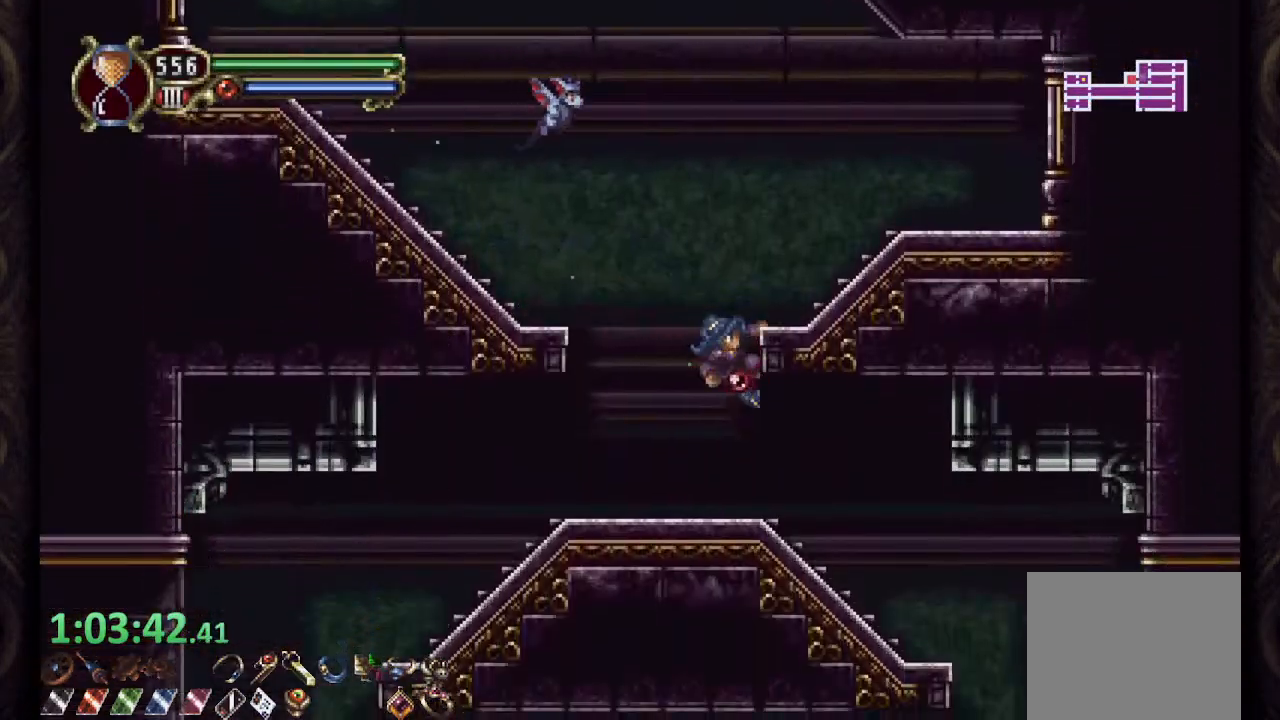
{"buttons": ["R1"], "left_stick": "right", "right_stick": "center", "events": [[83, "R1", "down"], [217, "left_stick", "down-right"], [333, "CROSS", "down"], [433, "CROSS", "up"], [500, "left_stick", "right"]]}
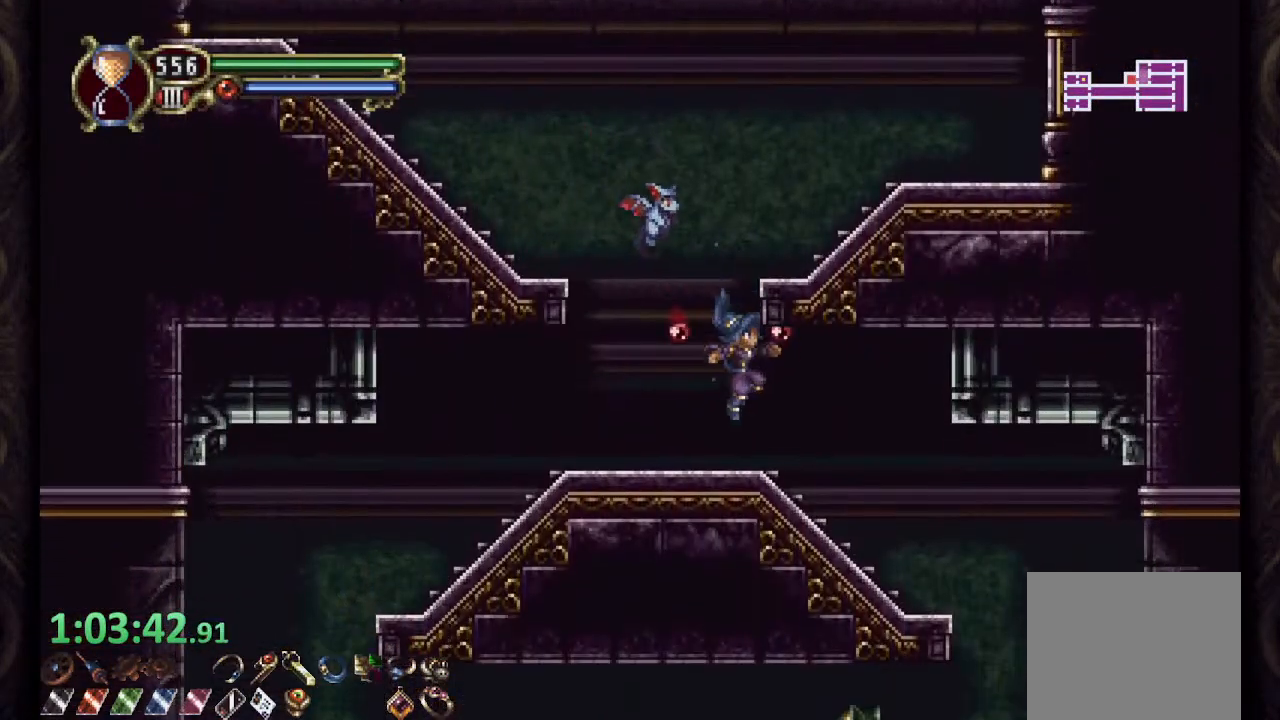
{"buttons": ["R1"], "left_stick": "right", "right_stick": "center", "events": []}
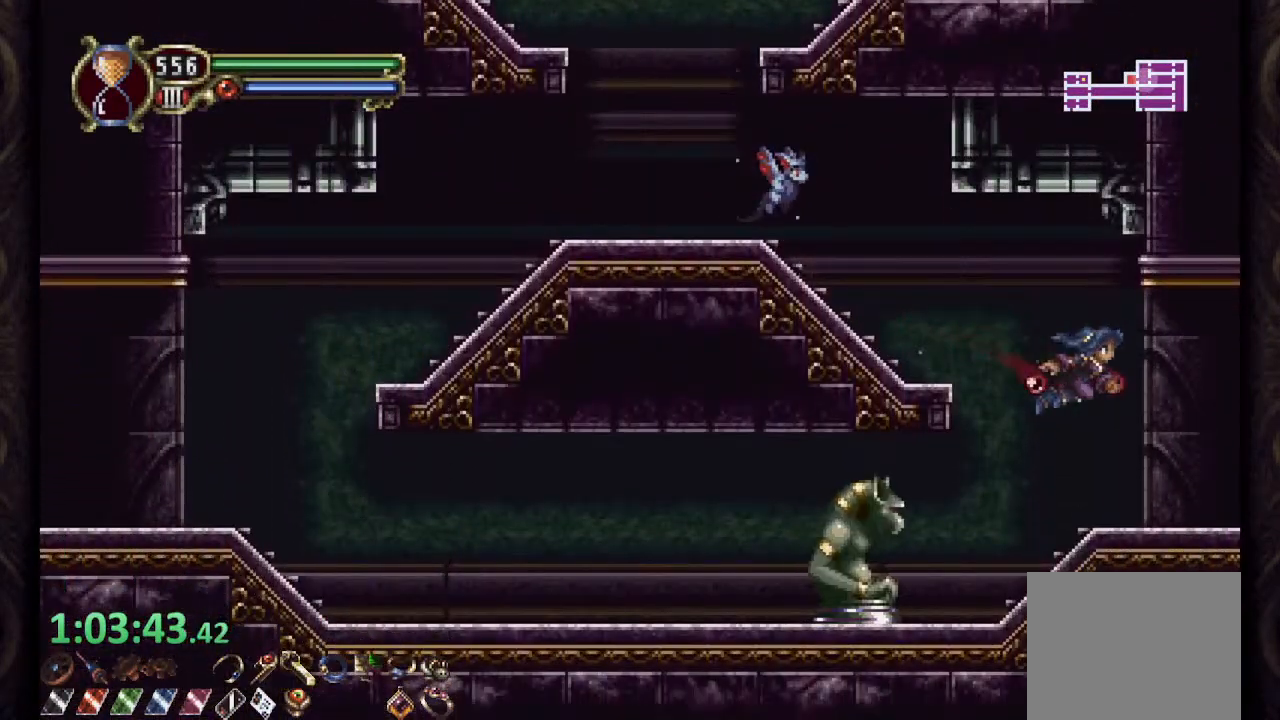
{"buttons": ["R1"], "left_stick": "right", "right_stick": "center", "events": []}
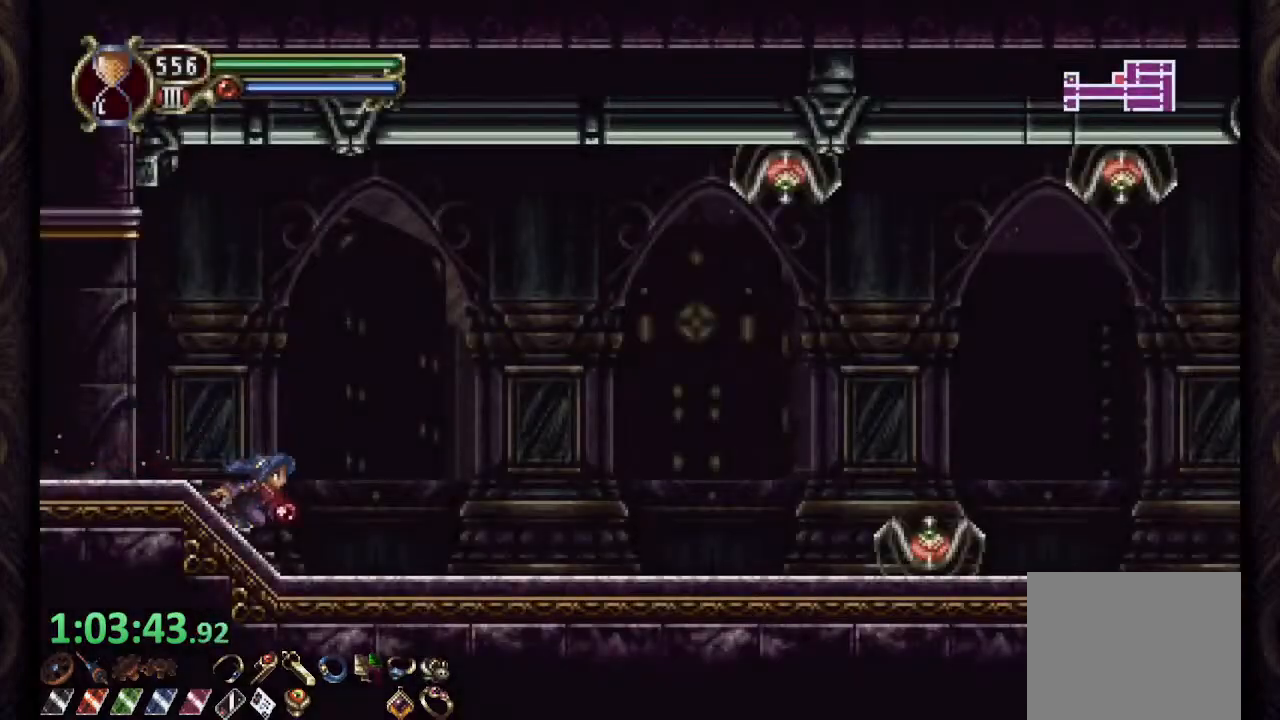
{"buttons": ["R1"], "left_stick": "right", "right_stick": "center", "events": []}
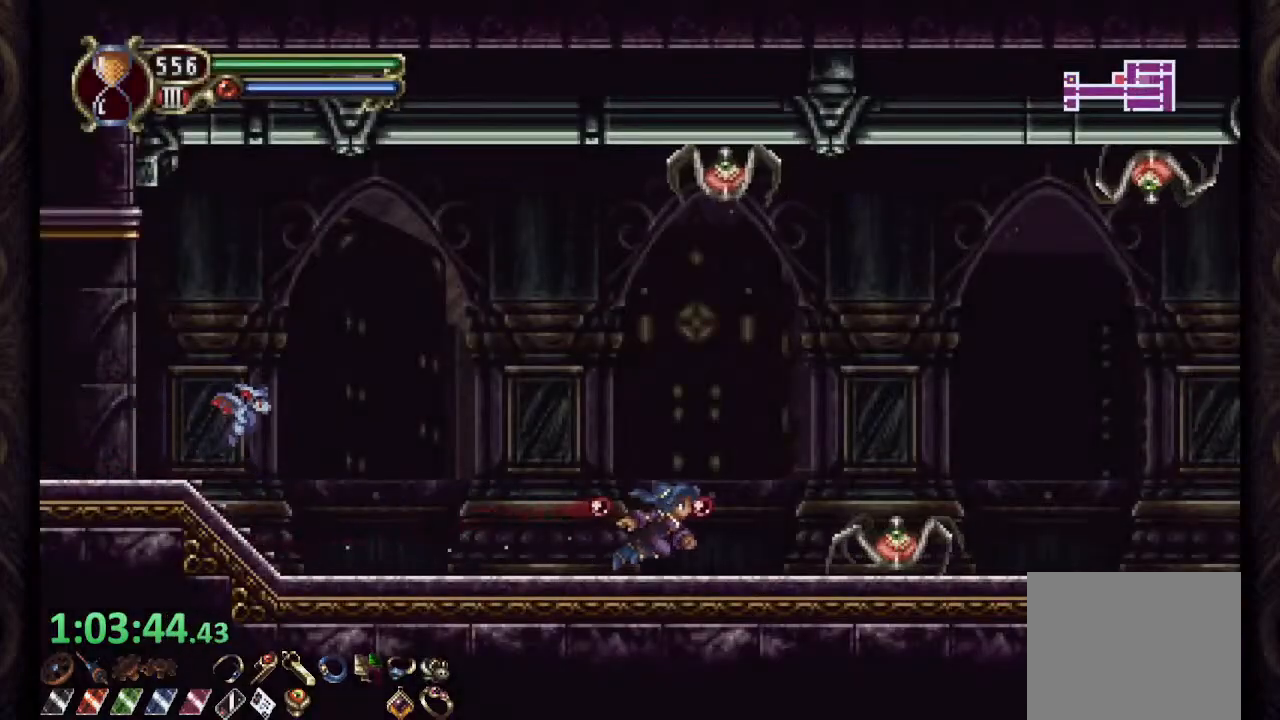
{"buttons": ["R1"], "left_stick": "right", "right_stick": "center", "events": [[133, "CROSS", "down"], [200, "CROSS", "up"]]}
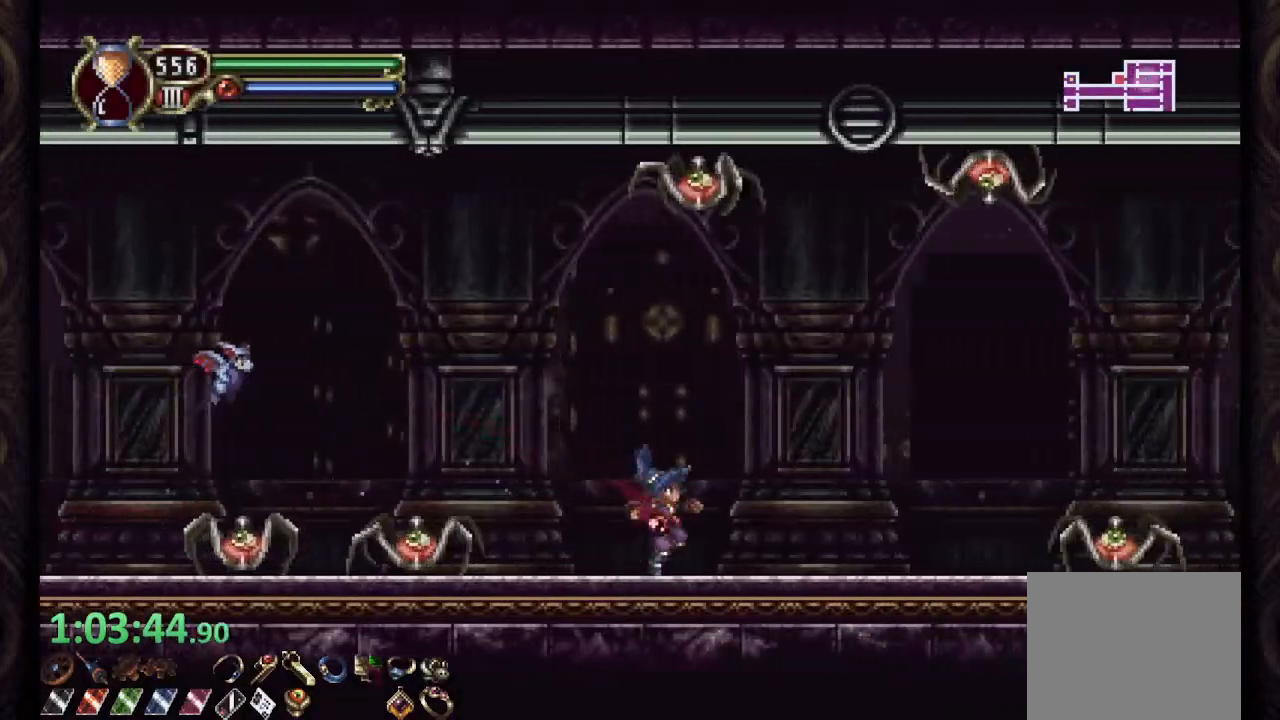
{"buttons": ["R1"], "left_stick": "right", "right_stick": "center", "events": [[317, "CROSS", "down"], [367, "CROSS", "up"]]}
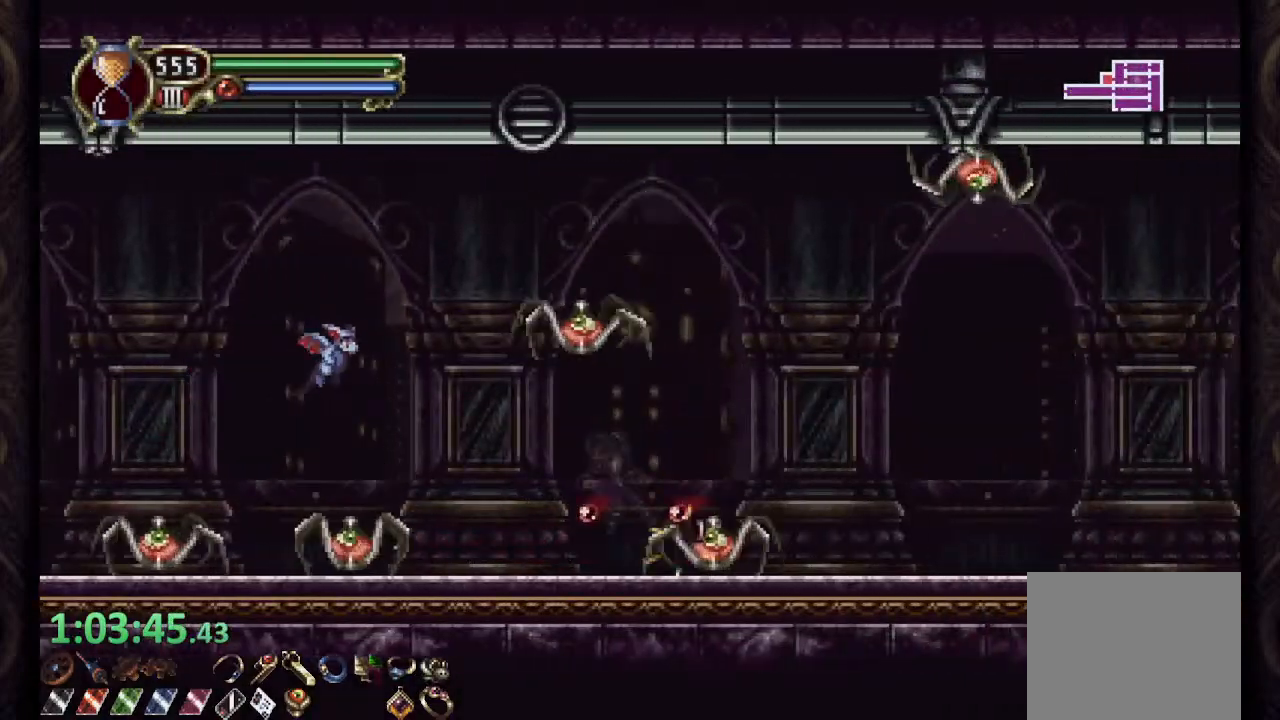
{"buttons": ["R1"], "left_stick": "right", "right_stick": "center", "events": []}
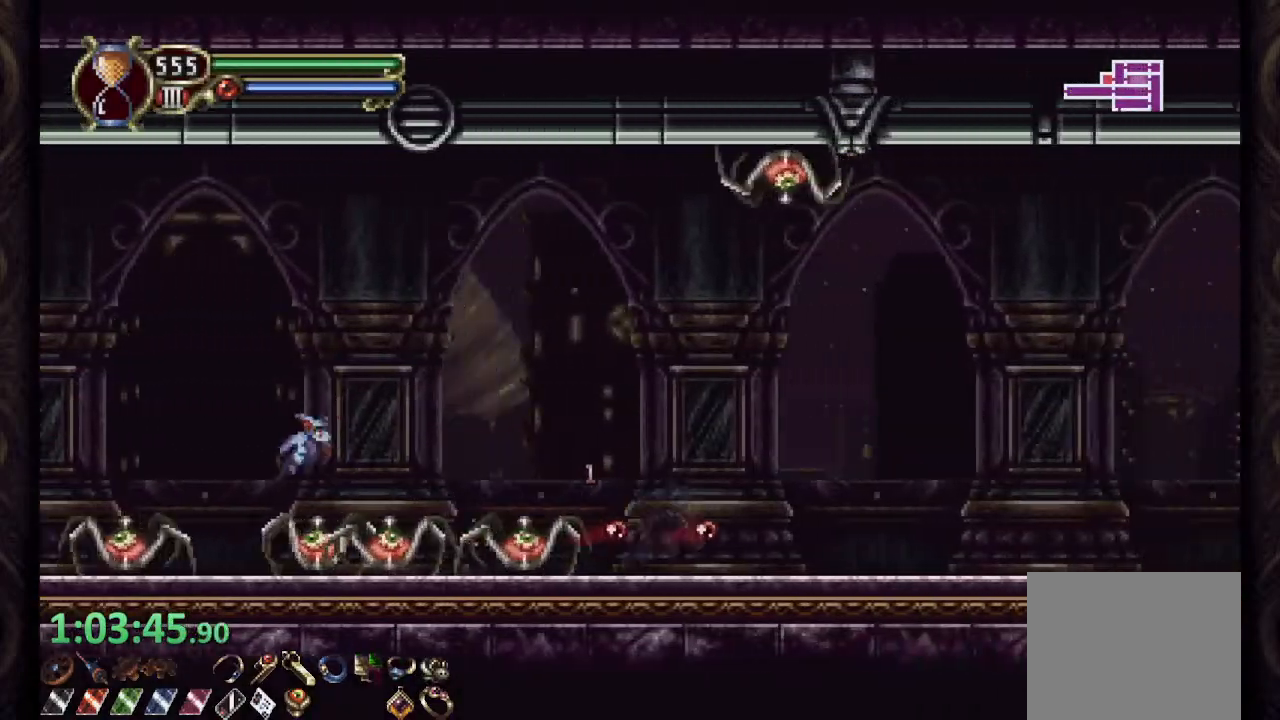
{"buttons": ["R1"], "left_stick": "right", "right_stick": "center", "events": []}
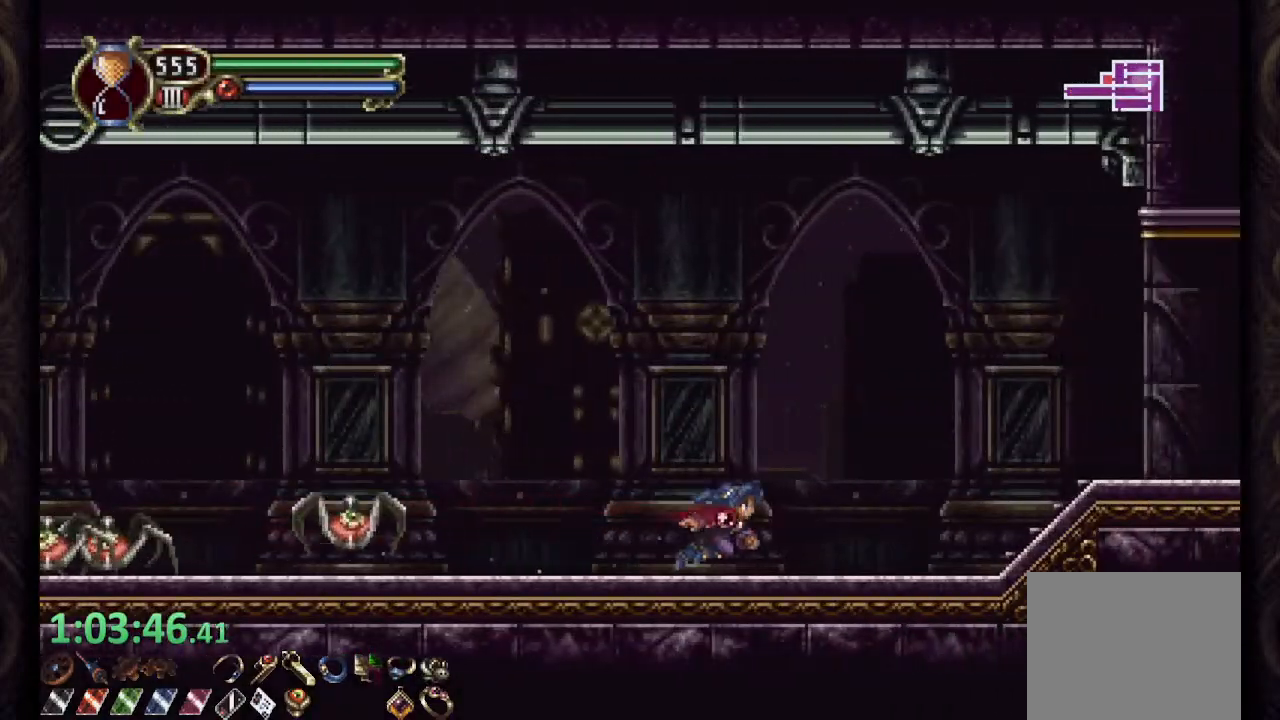
{"buttons": ["CROSS", "R1"], "left_stick": "right", "right_stick": "center", "events": [[217, "CROSS", "down"]]}
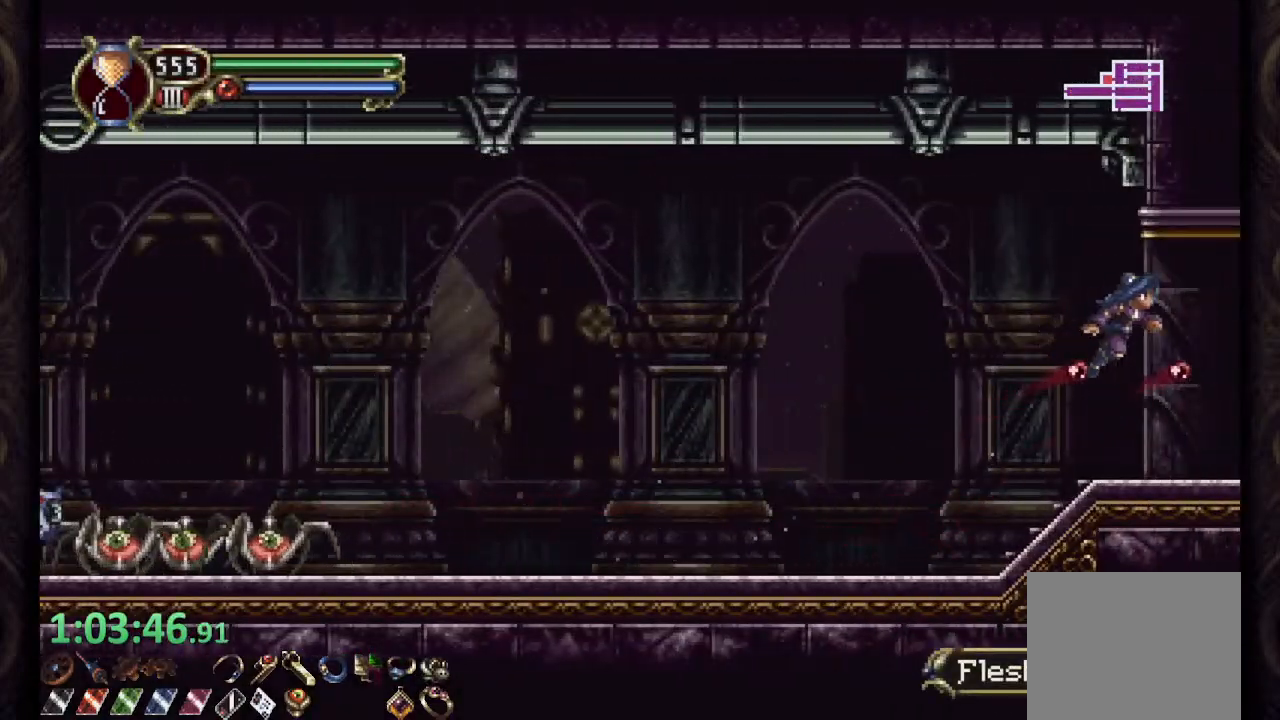
{"buttons": ["R1"], "left_stick": "right", "right_stick": "center", "events": [[317, "CROSS", "up"]]}
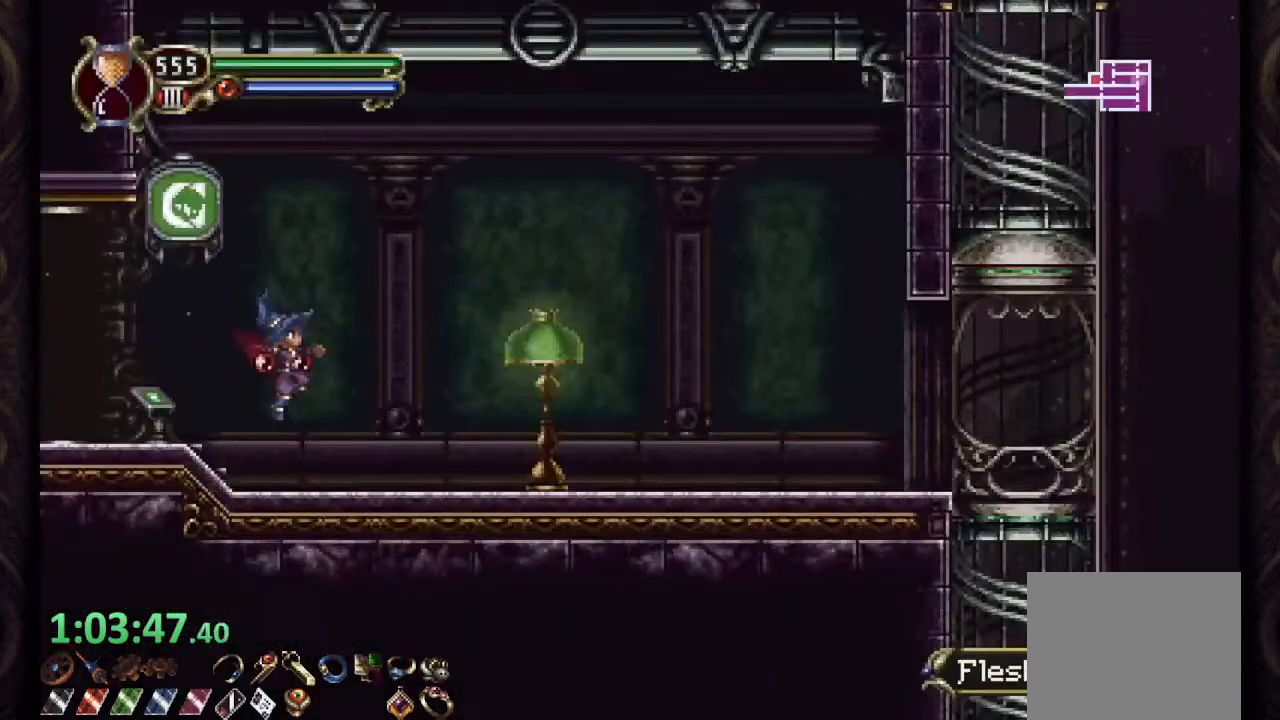
{"buttons": ["R1"], "left_stick": "right", "right_stick": "center", "events": [[100, "CROSS", "down"], [383, "CROSS", "up"]]}
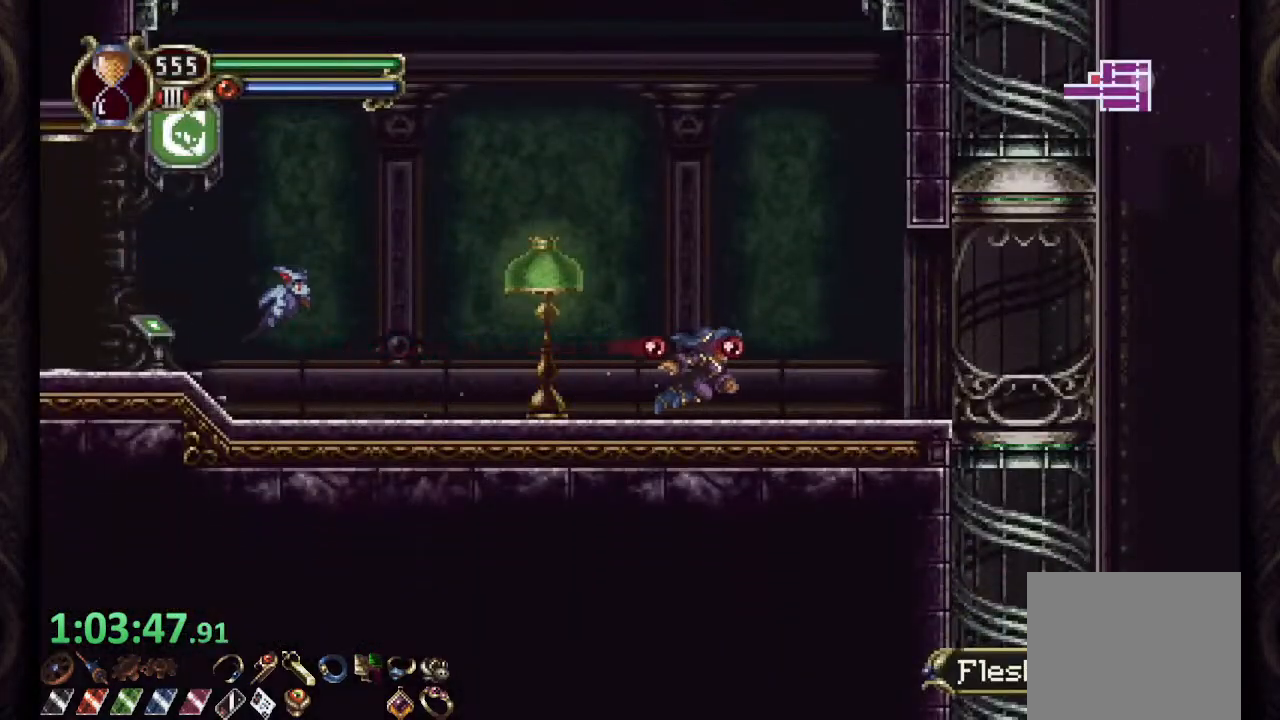
{"buttons": [], "left_stick": "down", "right_stick": "center", "events": [[350, "R1", "up"], [350, "left_stick", "down-right"], [467, "left_stick", "down"]]}
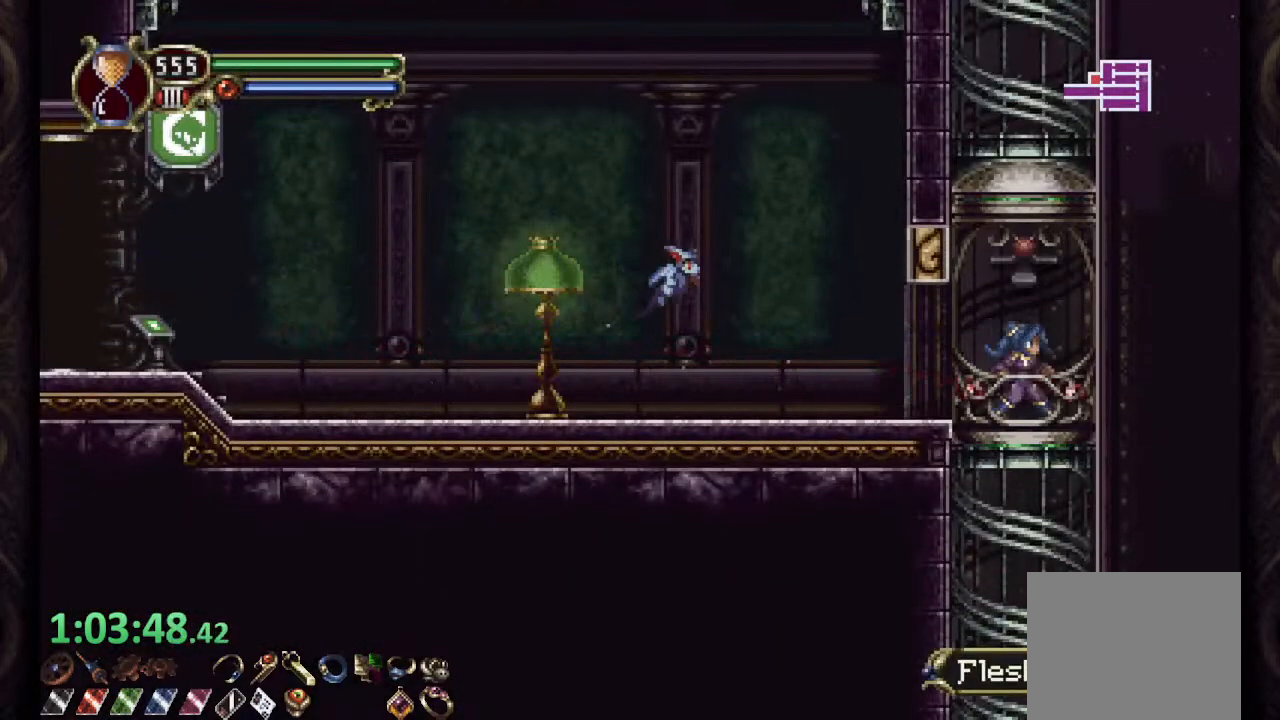
{"buttons": [], "left_stick": "down", "right_stick": "center", "events": []}
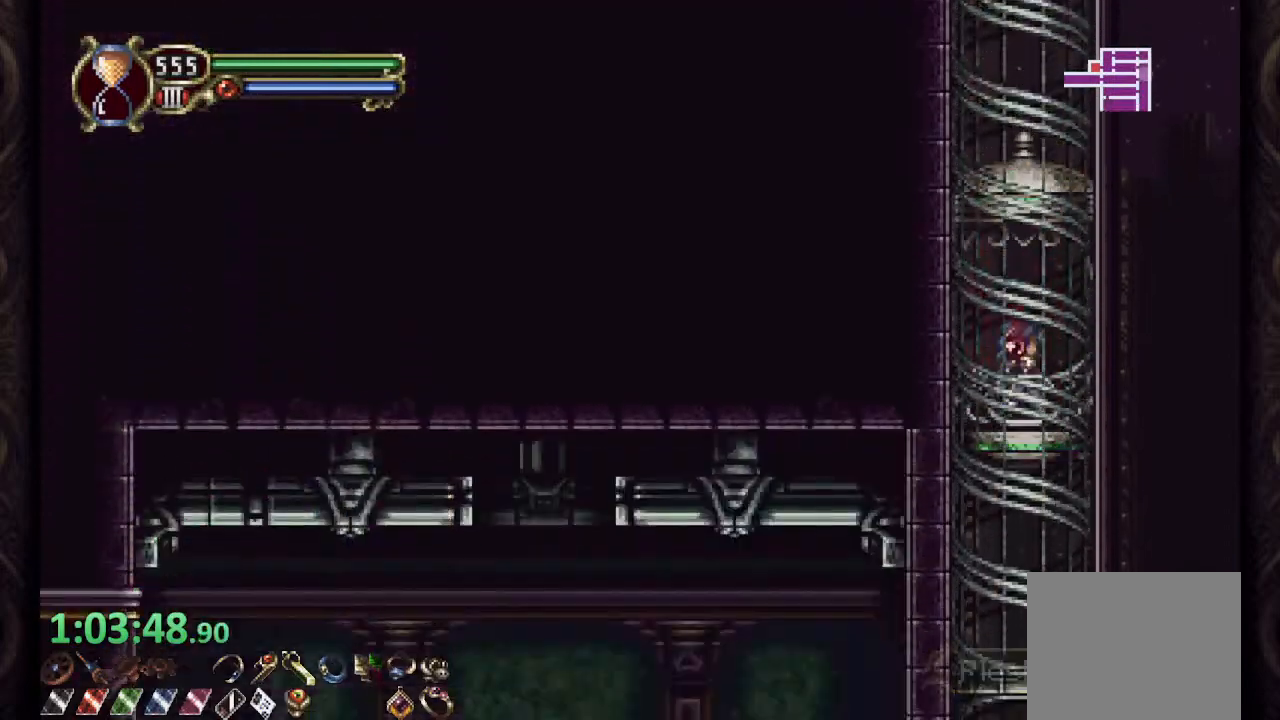
{"buttons": [], "left_stick": "down", "right_stick": "center", "events": []}
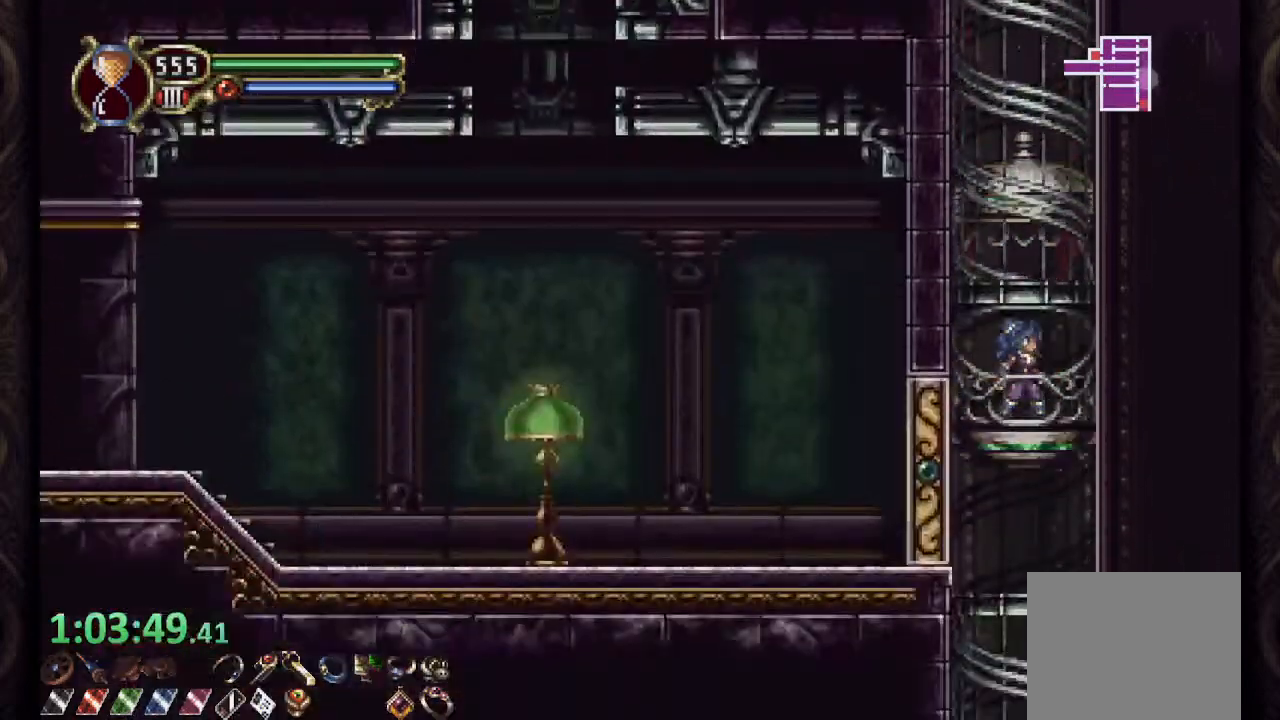
{"buttons": [], "left_stick": "down", "right_stick": "center", "events": []}
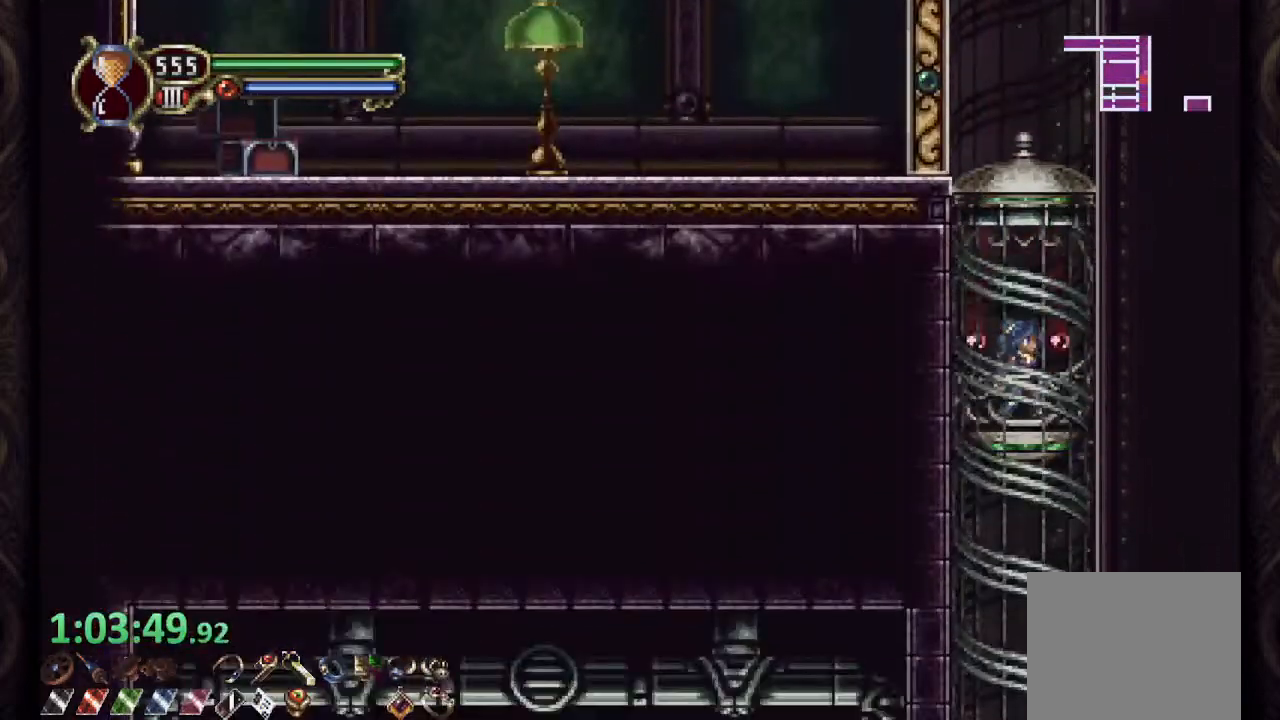
{"buttons": [], "left_stick": "down", "right_stick": "center", "events": []}
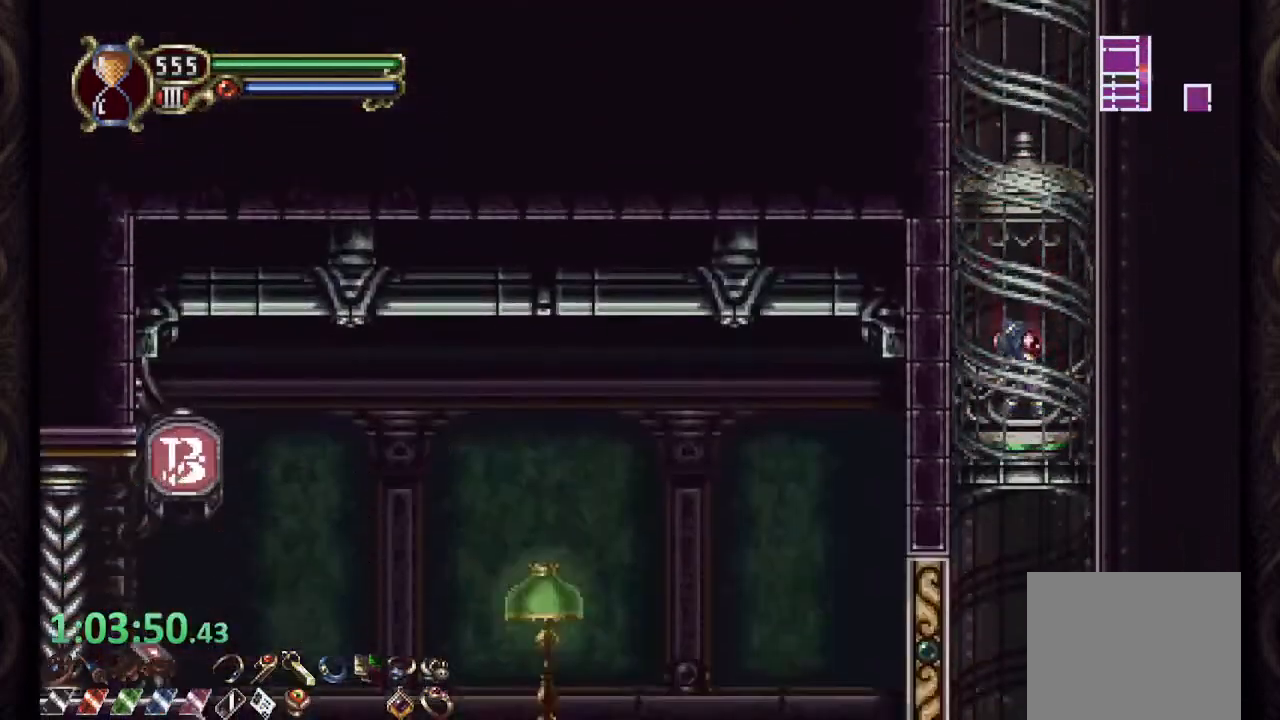
{"buttons": ["R1"], "left_stick": "left", "right_stick": "center", "events": [[367, "left_stick", "center"], [417, "left_stick", "left"], [467, "R1", "down"]]}